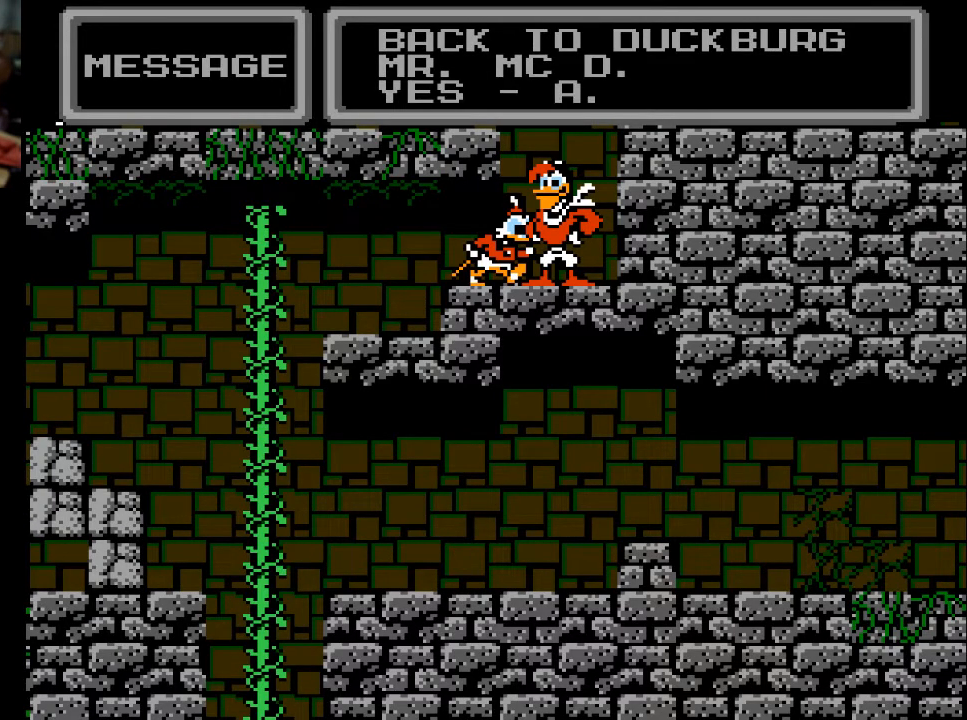
Gameplay with a controller (Xbox layout); each line is a JSON object with the inputs held at the frame after it. "events" lists button and stick changes between this image and that frame as [ms after this image, input, new state], when the widget could be followed in between. Not read: left_stick right_stick.
{"buttons": [], "events": []}
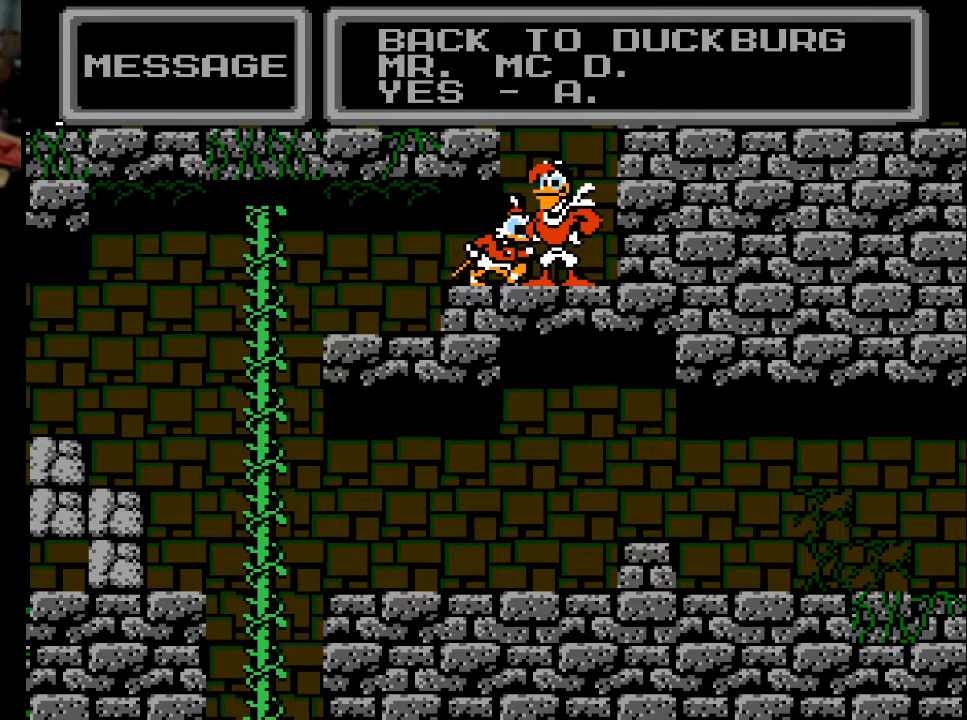
{"buttons": [], "events": [[100, "X", "down"], [200, "X", "up"]]}
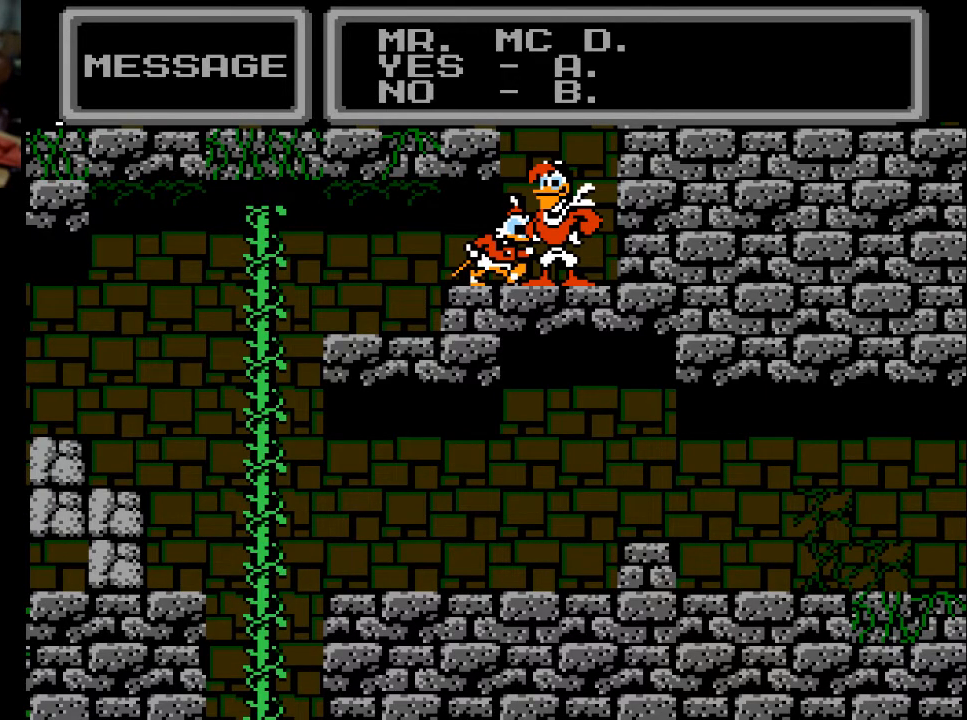
{"buttons": ["DPAD_LEFT"], "events": [[133, "X", "down"], [267, "X", "up"], [467, "DPAD_LEFT", "down"]]}
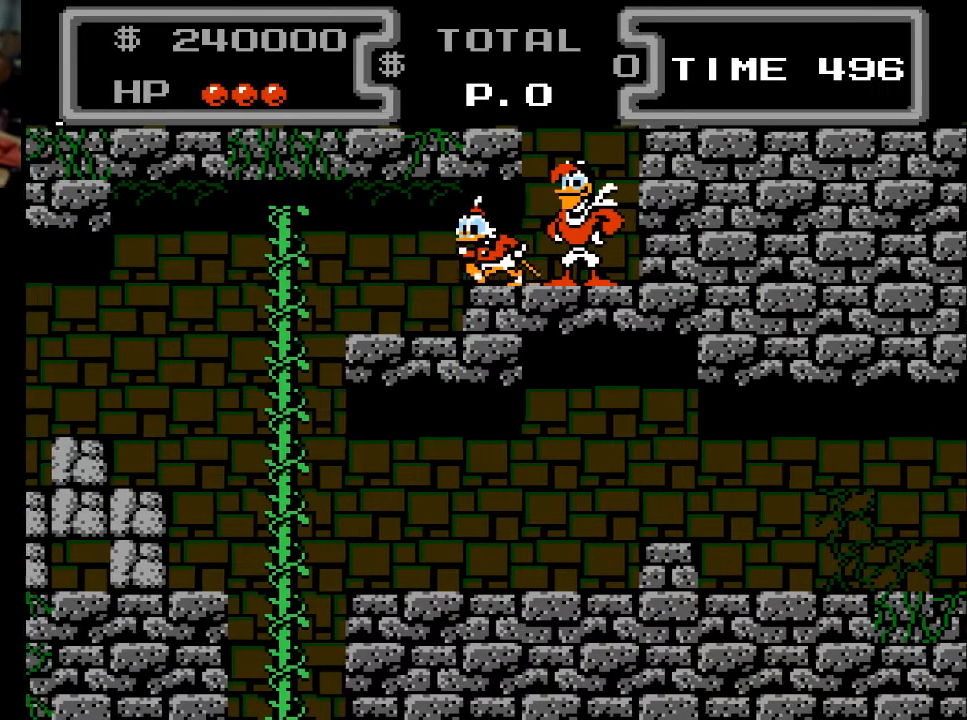
{"buttons": ["DPAD_LEFT"], "events": []}
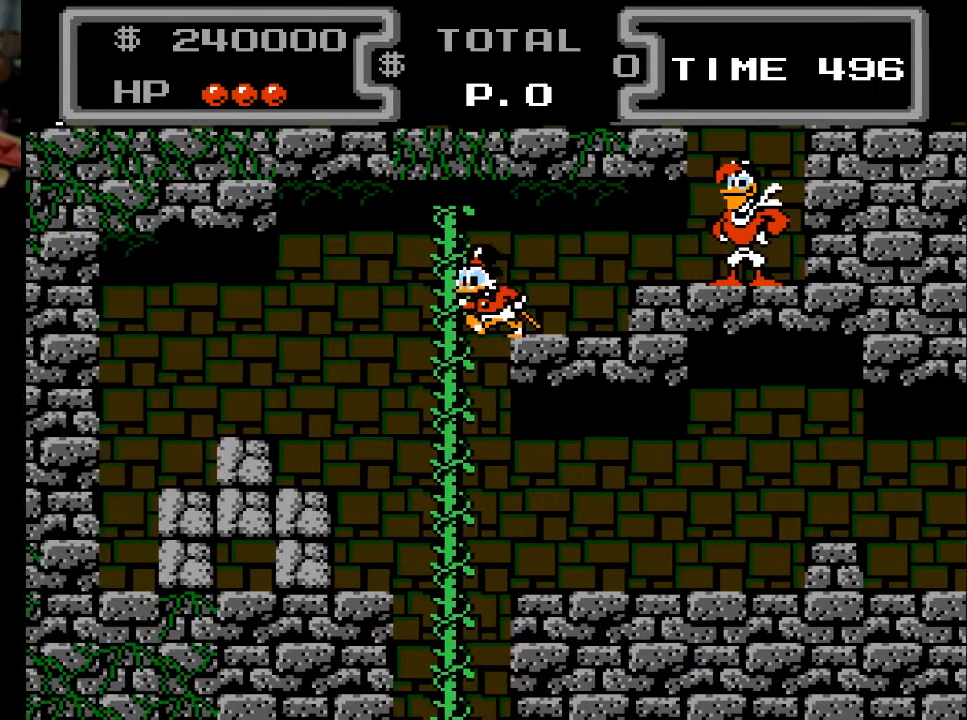
{"buttons": ["DPAD_RIGHT"], "events": [[100, "DPAD_LEFT", "up"], [133, "DPAD_RIGHT", "down"]]}
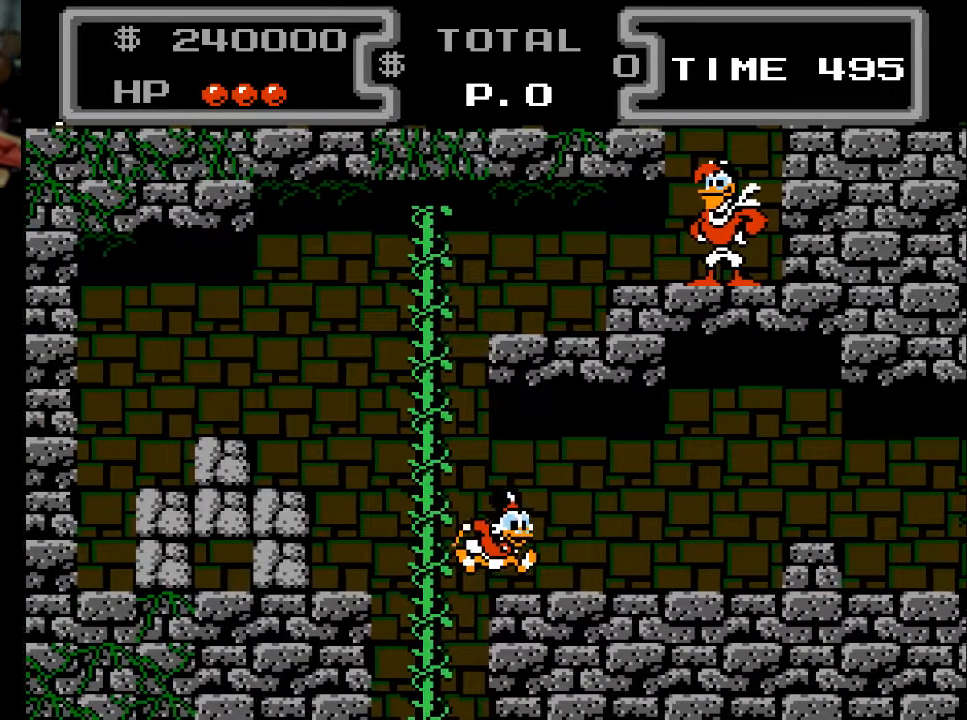
{"buttons": ["DPAD_RIGHT"], "events": []}
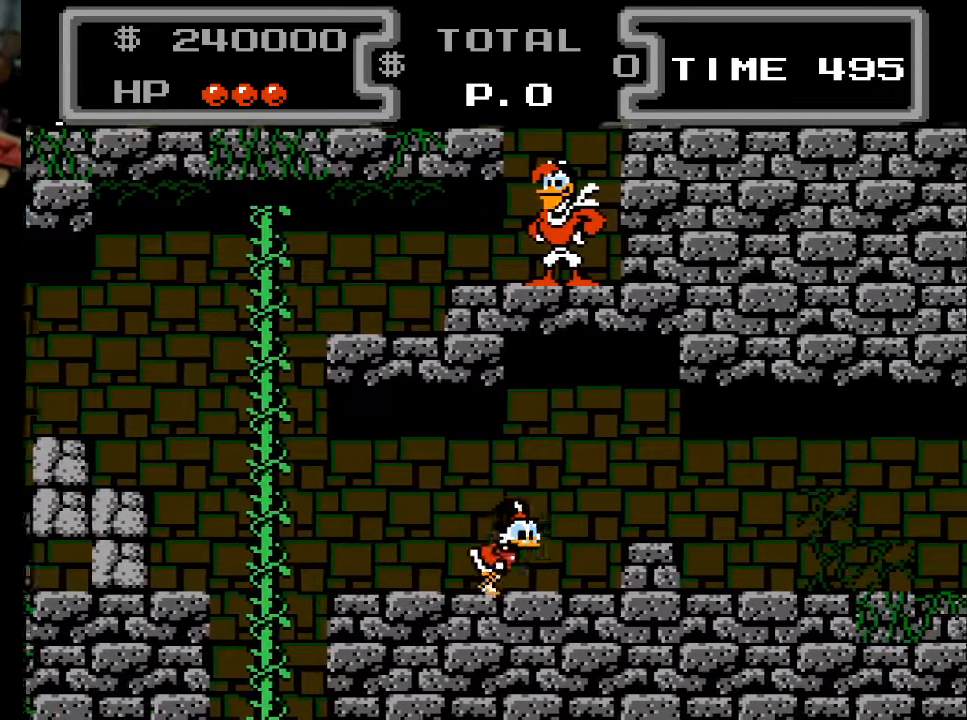
{"buttons": ["DPAD_RIGHT"], "events": [[267, "A", "down"], [400, "A", "up"]]}
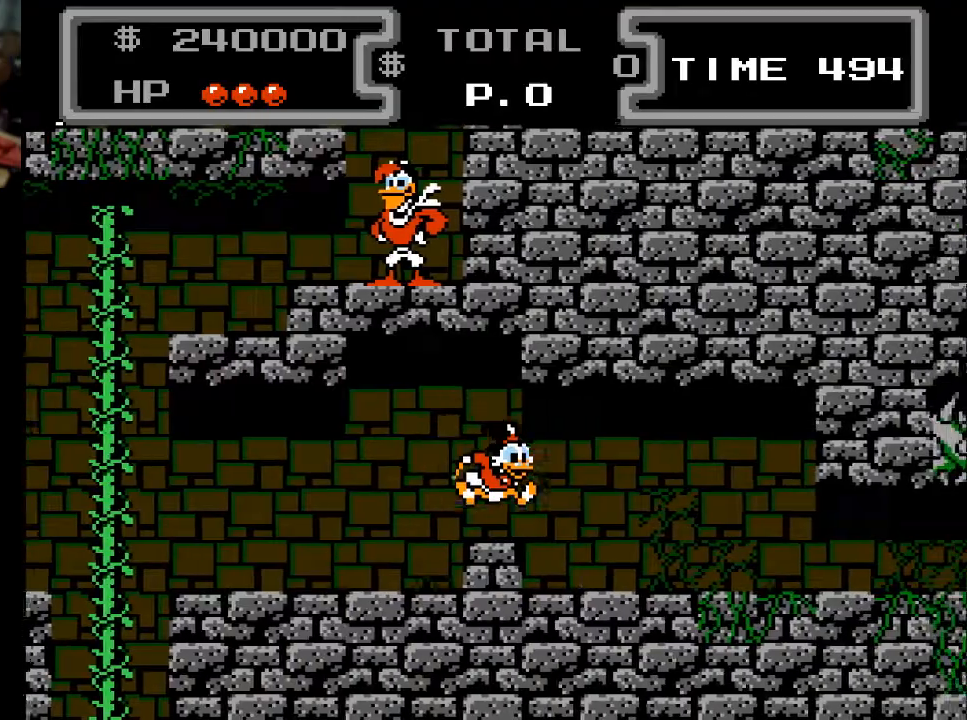
{"buttons": [], "events": [[400, "DPAD_RIGHT", "up"]]}
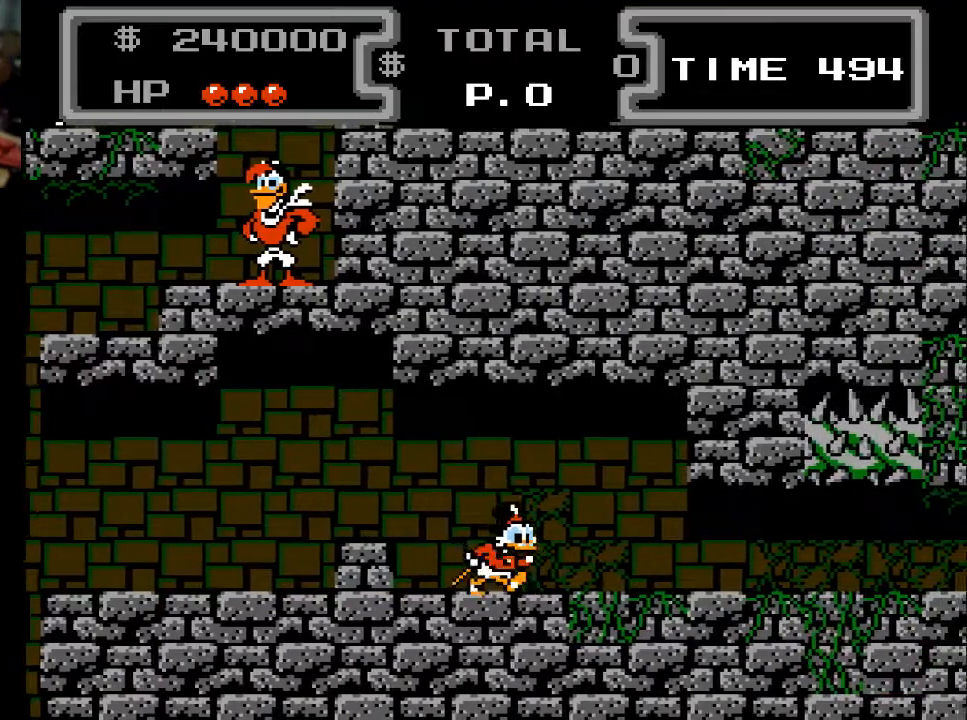
{"buttons": ["DPAD_RIGHT"], "events": [[33, "DPAD_RIGHT", "down"]]}
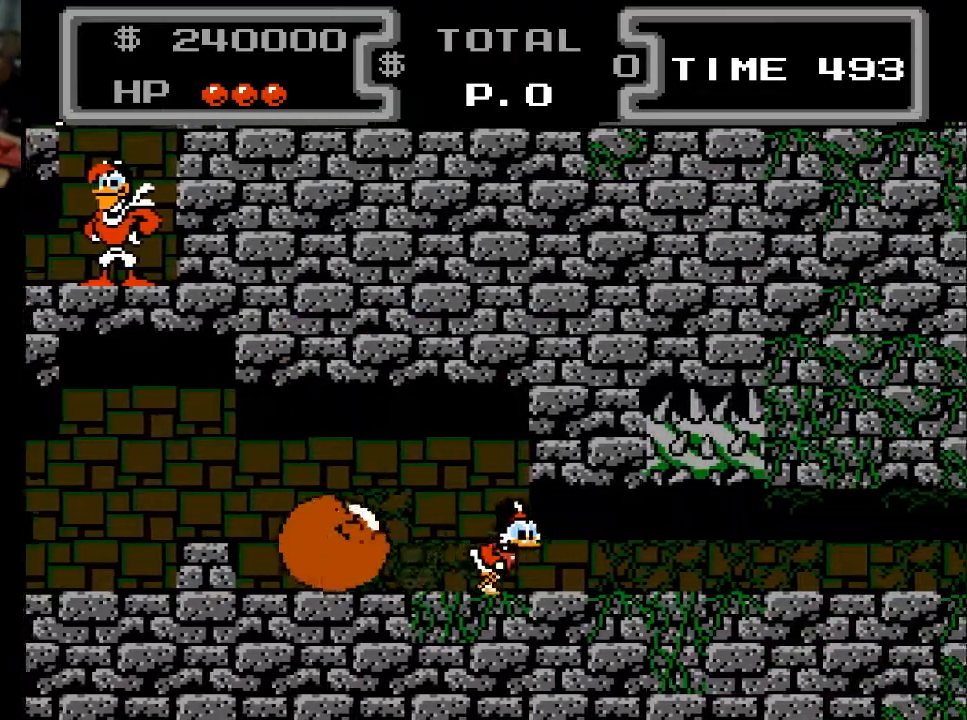
{"buttons": ["DPAD_RIGHT"], "events": []}
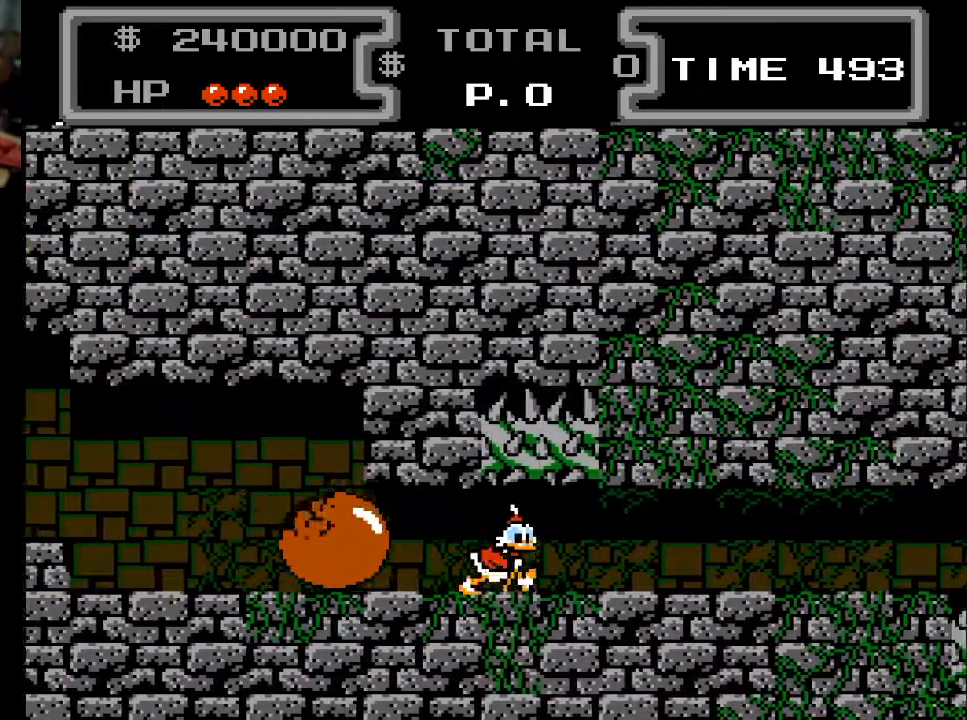
{"buttons": ["DPAD_RIGHT"], "events": []}
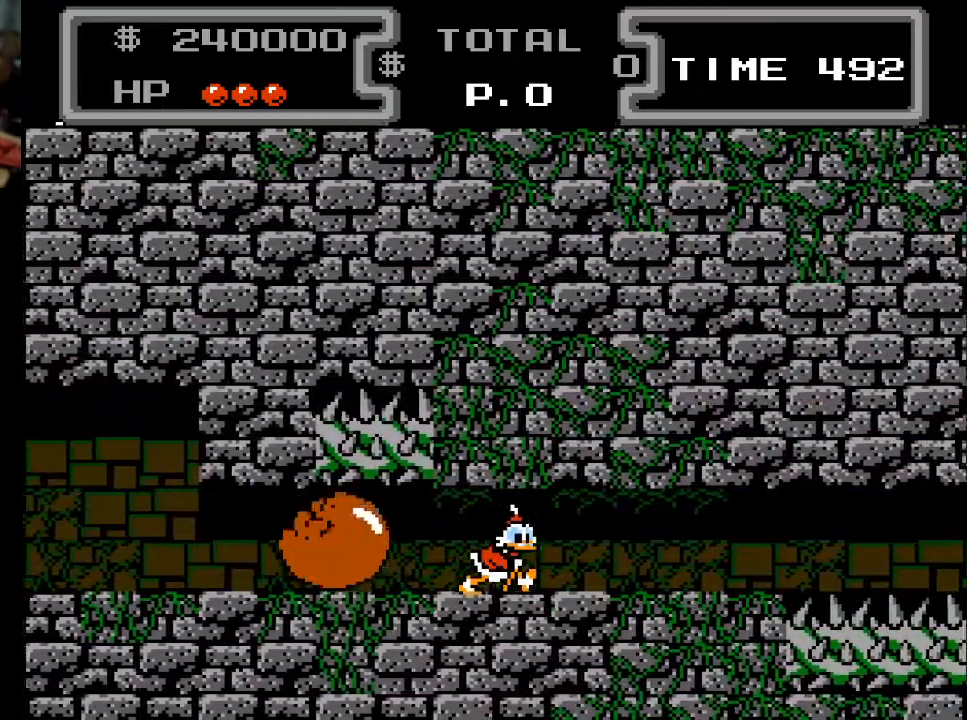
{"buttons": ["DPAD_RIGHT"], "events": []}
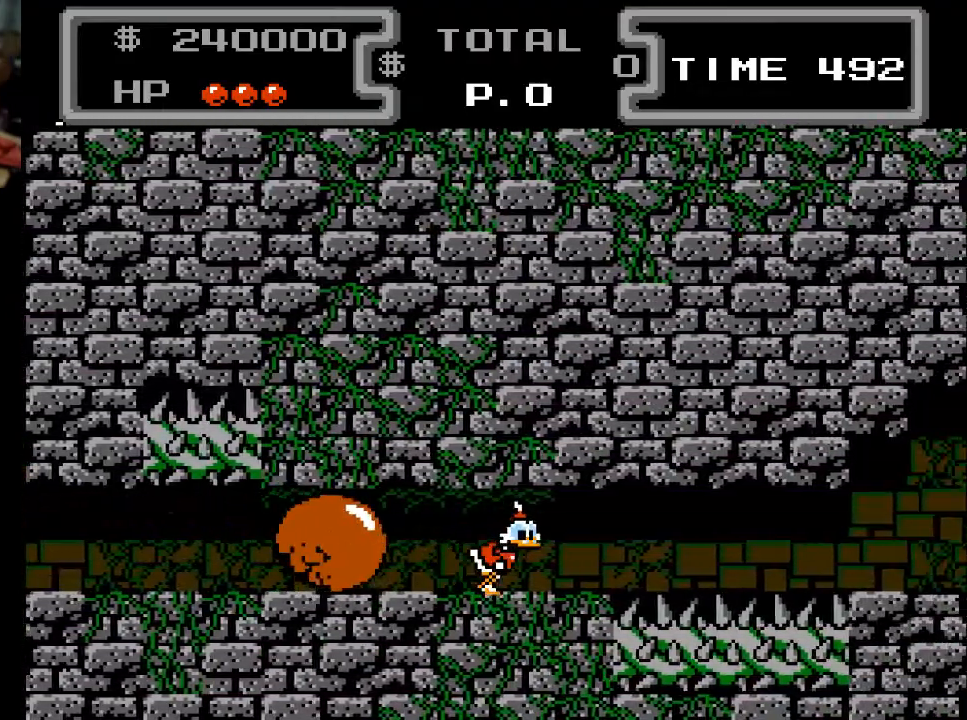
{"buttons": ["X", "DPAD_DOWN", "DPAD_RIGHT"], "events": [[233, "A", "down"], [300, "DPAD_DOWN", "down"], [333, "X", "down"], [367, "A", "up"]]}
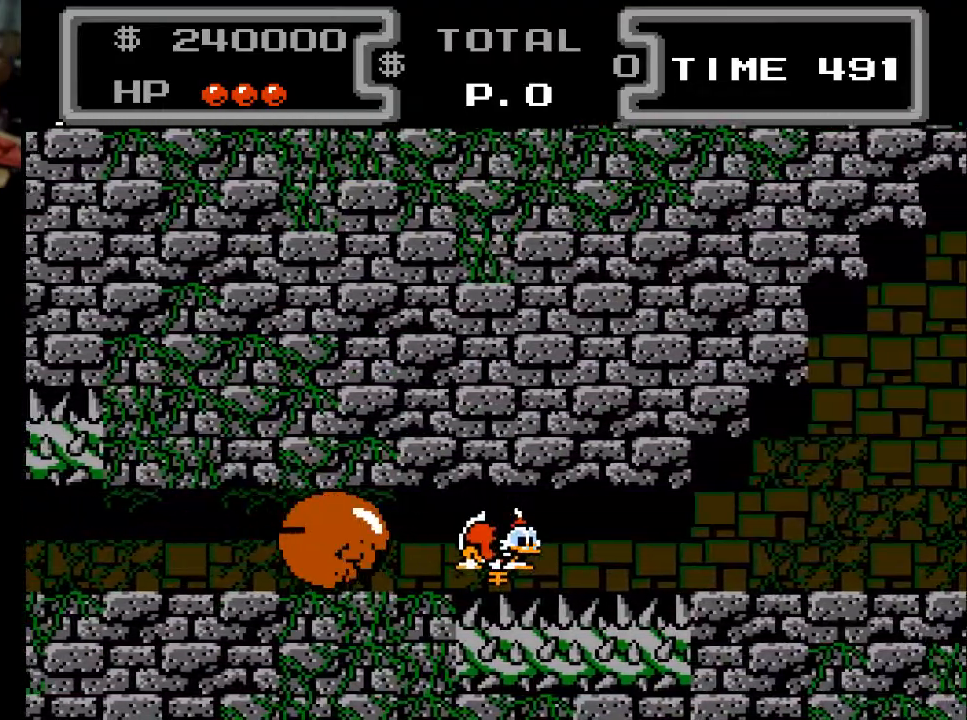
{"buttons": ["X", "DPAD_DOWN", "DPAD_RIGHT"], "events": []}
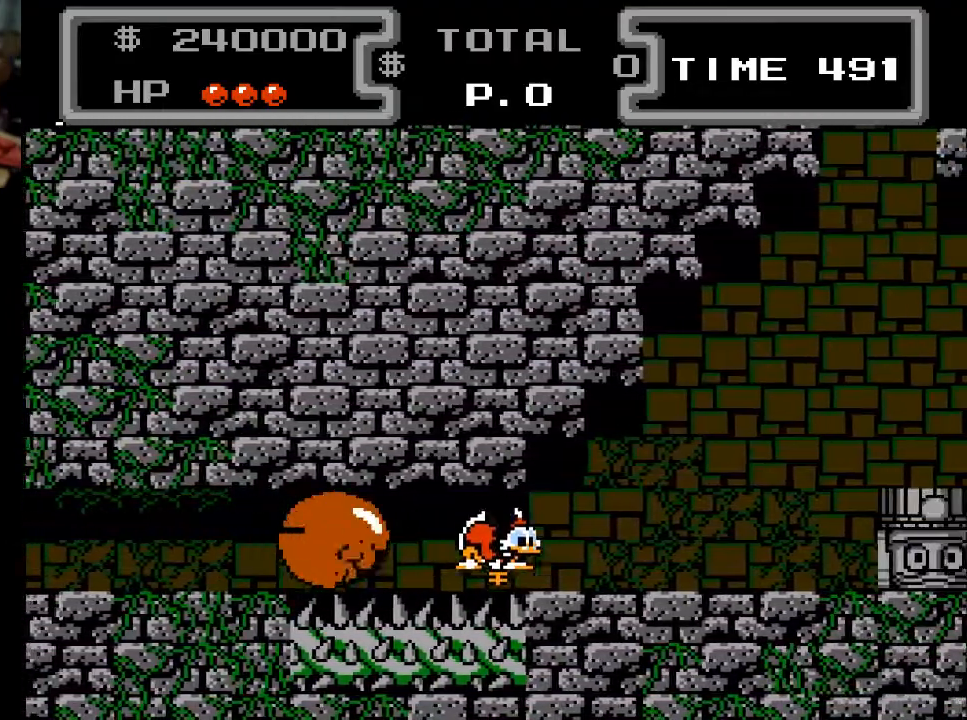
{"buttons": ["X", "DPAD_DOWN", "DPAD_RIGHT"], "events": []}
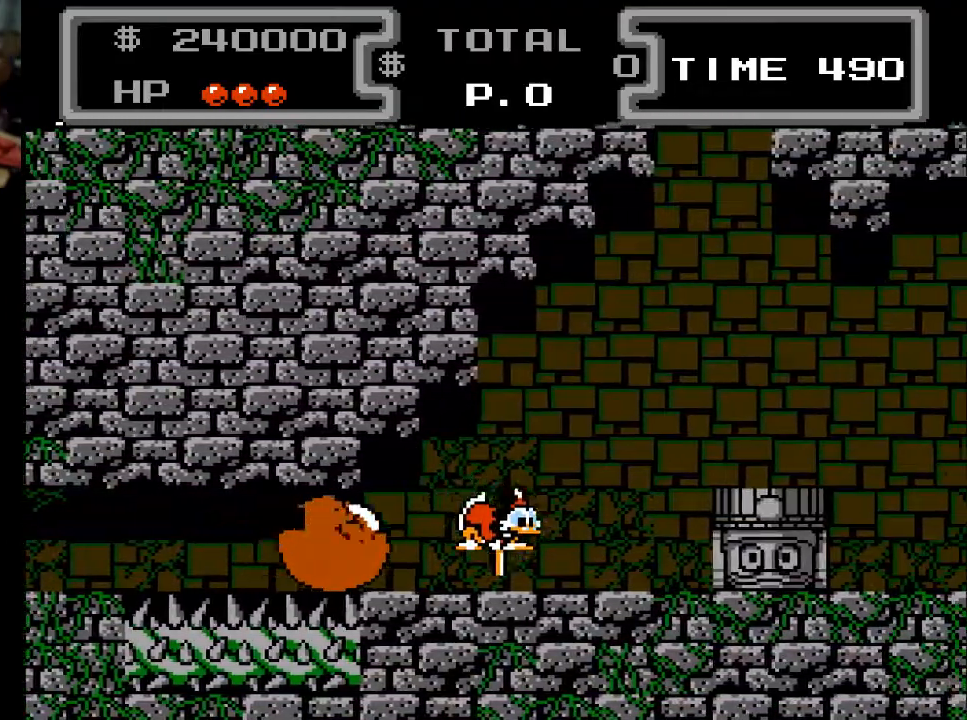
{"buttons": ["X", "DPAD_DOWN", "DPAD_LEFT"], "events": [[400, "DPAD_RIGHT", "up"], [467, "DPAD_LEFT", "down"]]}
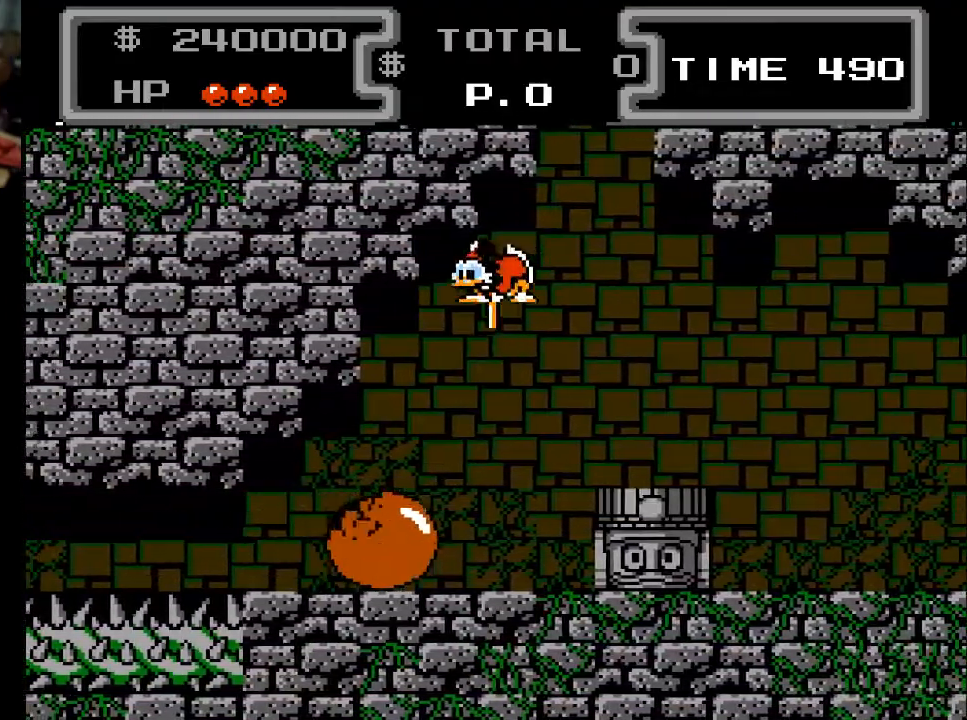
{"buttons": ["X", "DPAD_DOWN", "DPAD_RIGHT"], "events": [[167, "DPAD_LEFT", "up"], [367, "DPAD_RIGHT", "down"]]}
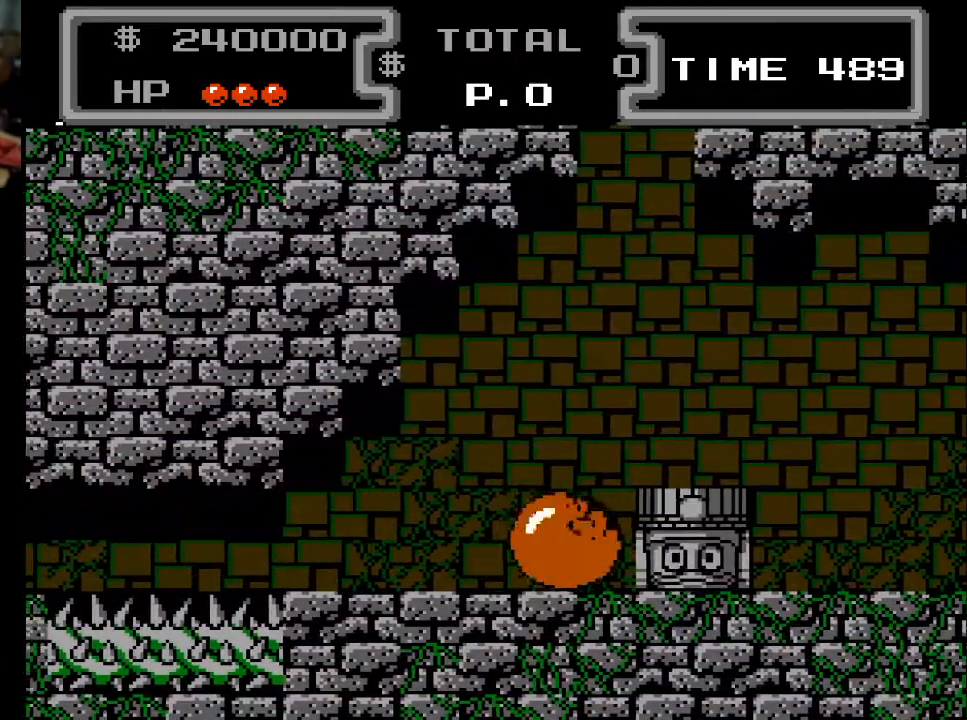
{"buttons": ["DPAD_RIGHT"], "events": [[200, "DPAD_RIGHT", "up"], [367, "DPAD_RIGHT", "down"], [367, "X", "up"], [433, "DPAD_DOWN", "up"]]}
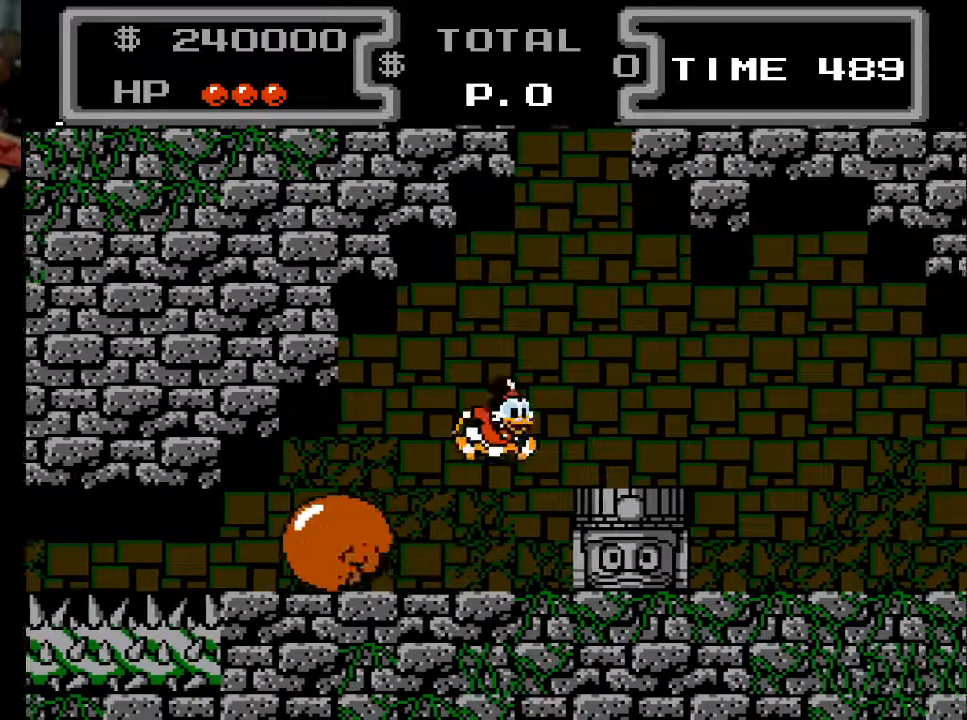
{"buttons": ["A", "DPAD_RIGHT"], "events": [[67, "A", "down"], [367, "A", "up"], [433, "A", "down"]]}
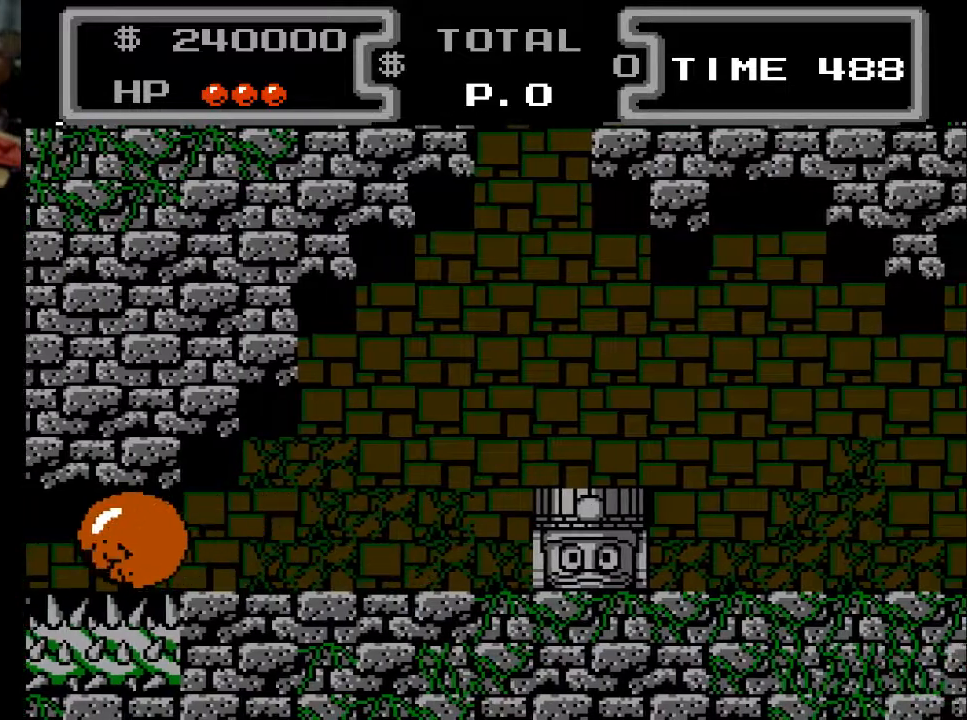
{"buttons": ["DPAD_RIGHT"], "events": [[200, "A", "up"]]}
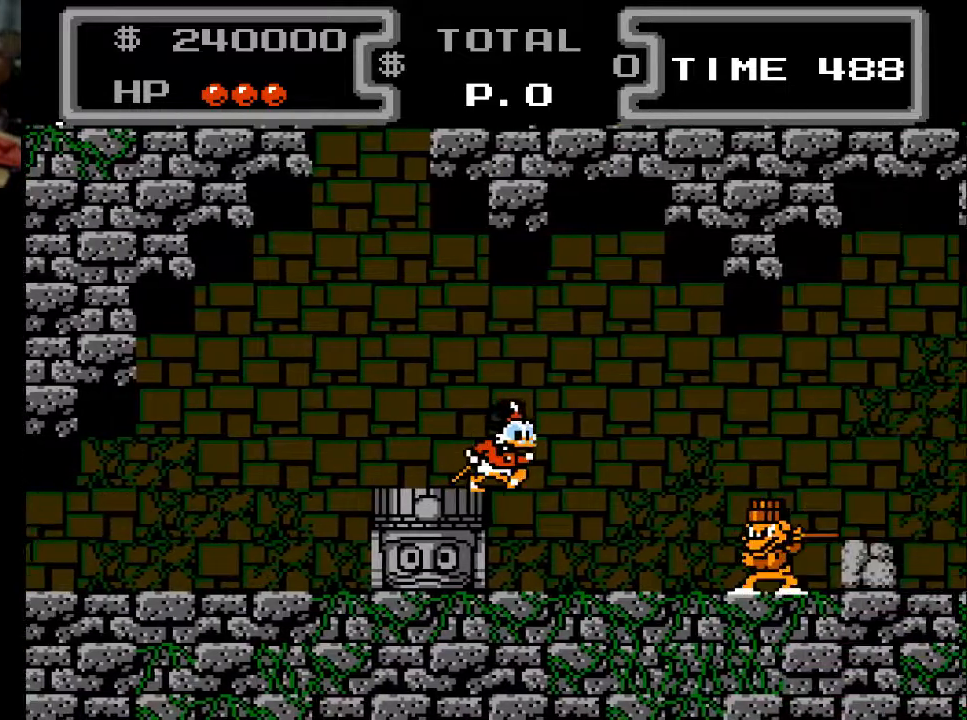
{"buttons": ["A"], "events": [[167, "DPAD_RIGHT", "up"], [433, "A", "down"]]}
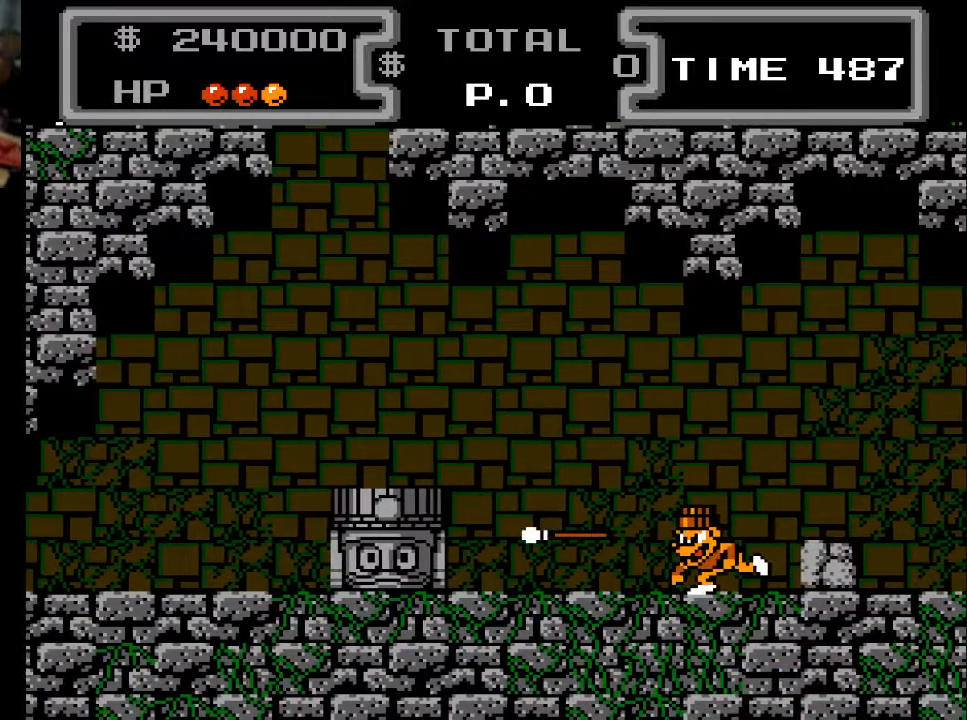
{"buttons": ["A", "DPAD_RIGHT"], "events": [[167, "DPAD_RIGHT", "down"], [333, "DPAD_RIGHT", "up"], [367, "A", "up"], [467, "DPAD_RIGHT", "down"], [500, "A", "down"]]}
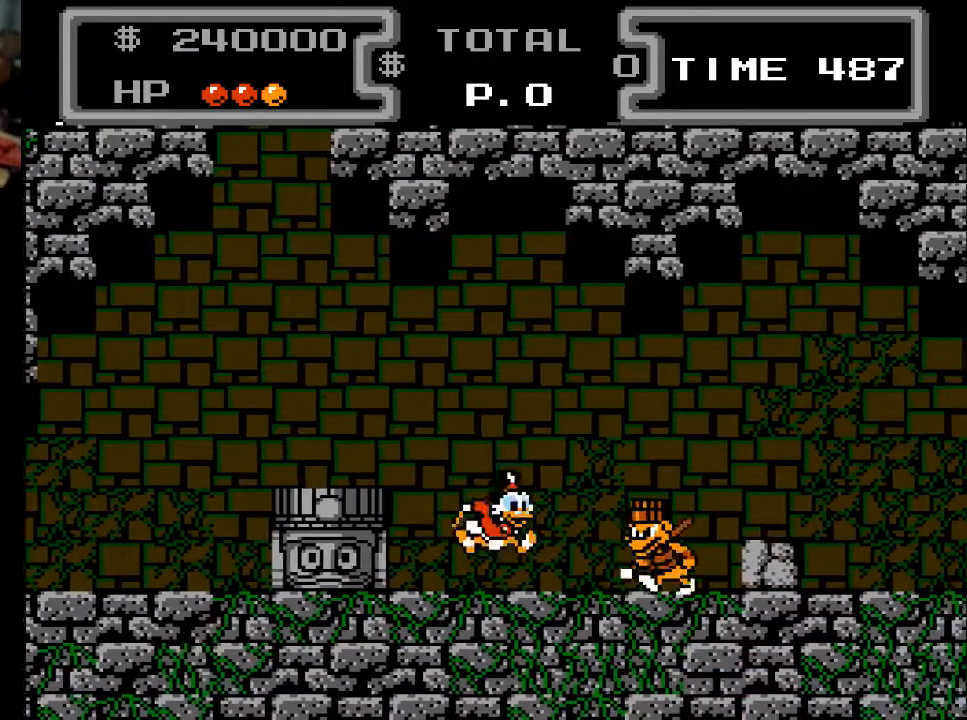
{"buttons": ["X", "DPAD_DOWN", "DPAD_LEFT"], "events": [[100, "DPAD_DOWN", "down"], [200, "X", "down"], [300, "A", "up"], [433, "DPAD_RIGHT", "up"], [467, "DPAD_LEFT", "down"]]}
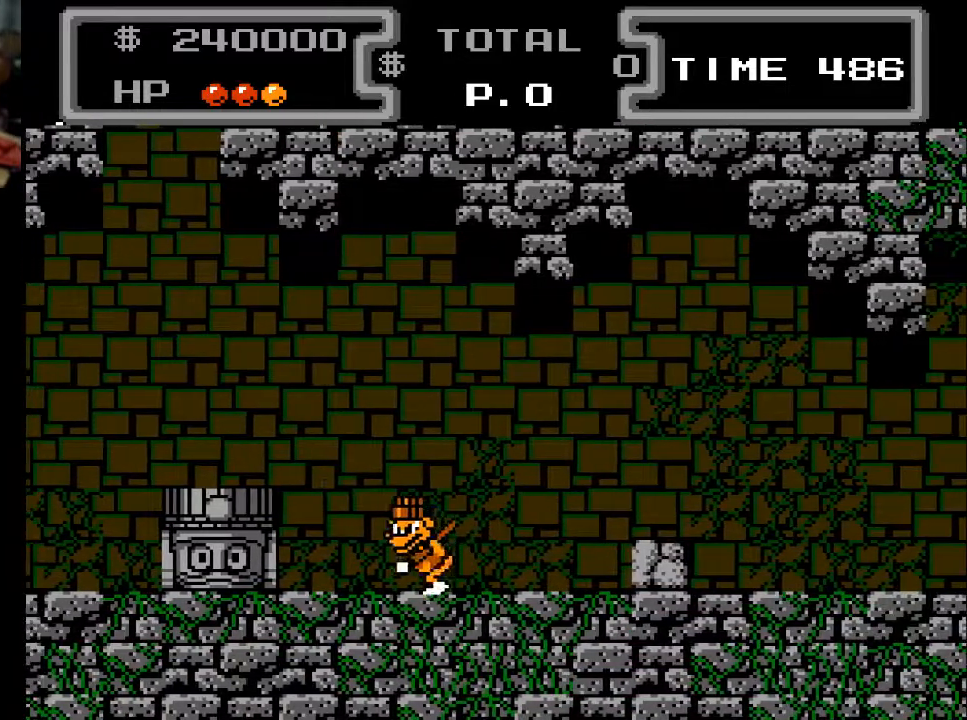
{"buttons": ["X", "DPAD_DOWN", "DPAD_RIGHT"], "events": [[167, "DPAD_LEFT", "up"], [200, "DPAD_RIGHT", "down"]]}
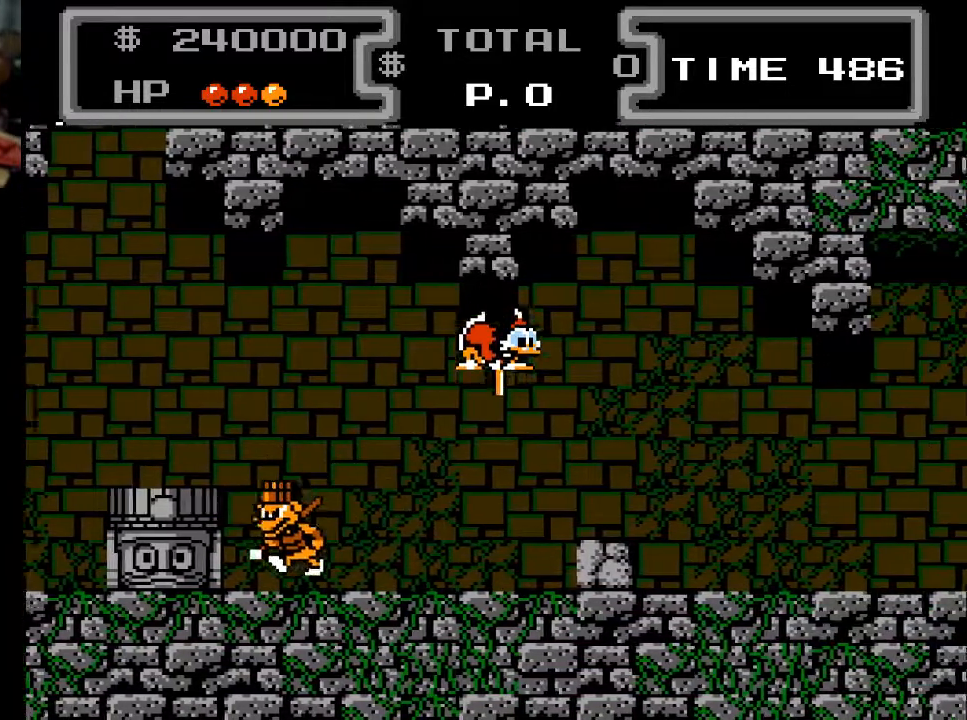
{"buttons": ["X", "DPAD_DOWN", "DPAD_RIGHT"], "events": []}
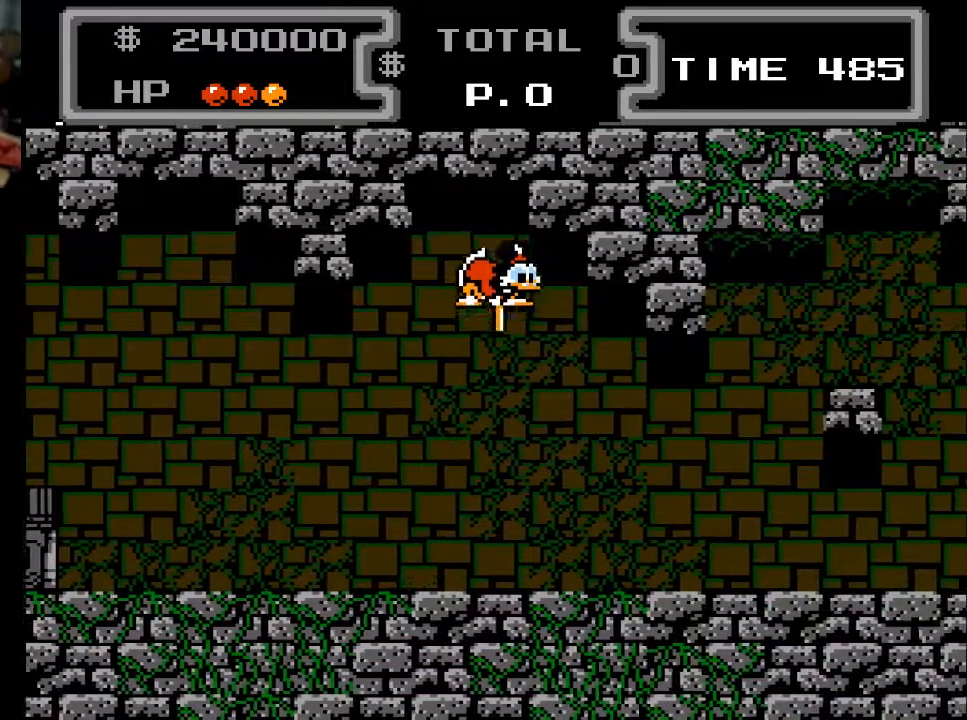
{"buttons": ["X", "DPAD_DOWN", "DPAD_RIGHT"], "events": []}
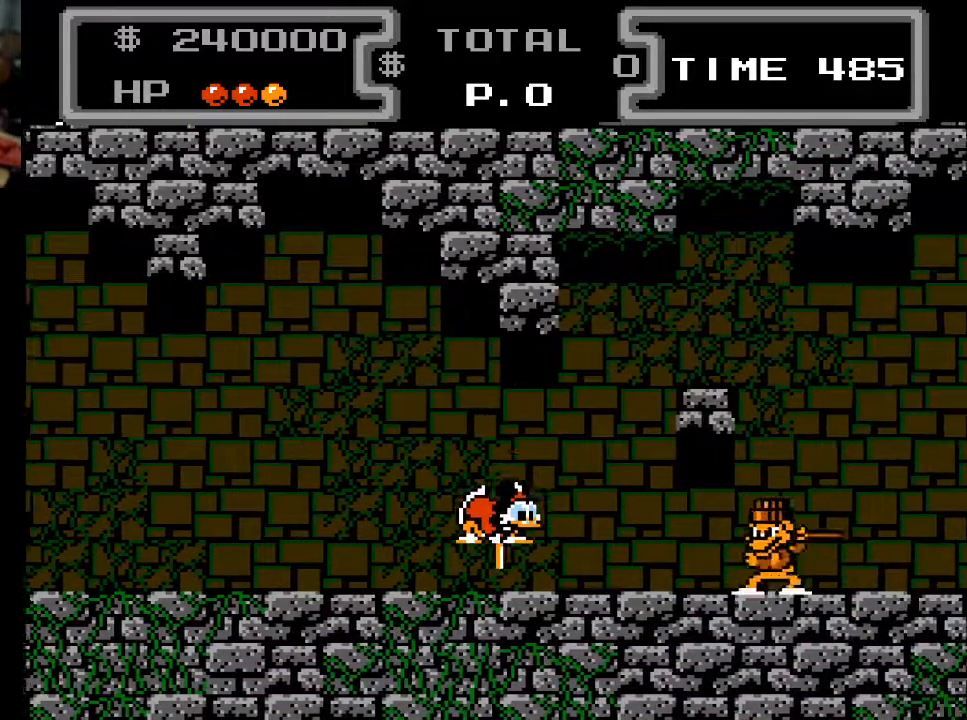
{"buttons": ["X", "DPAD_DOWN", "DPAD_RIGHT"], "events": []}
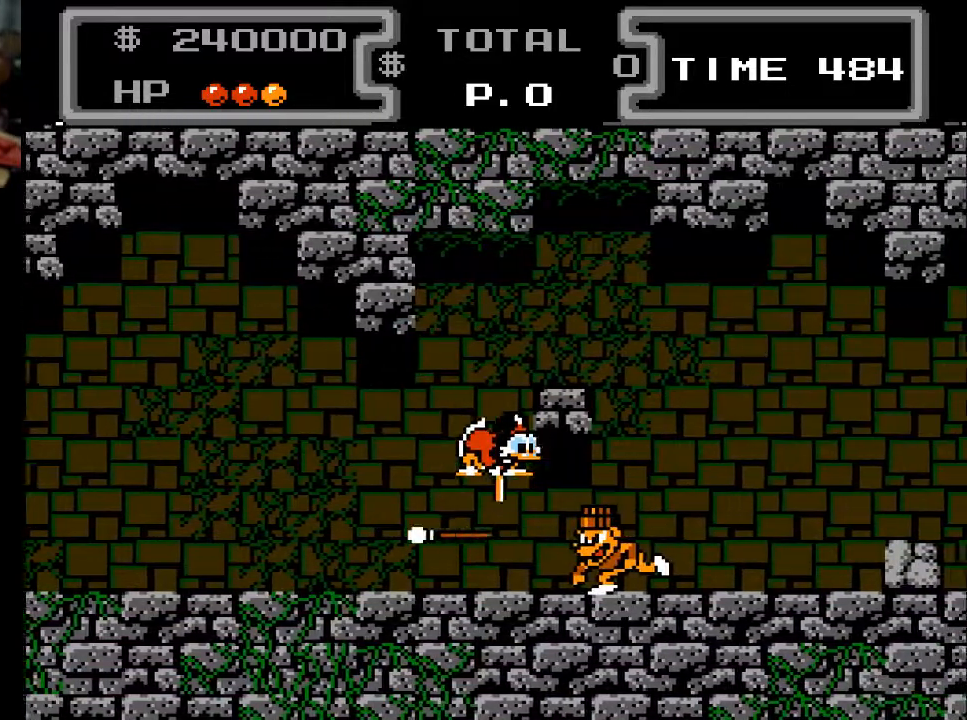
{"buttons": ["X", "DPAD_DOWN"], "events": [[300, "DPAD_RIGHT", "up"]]}
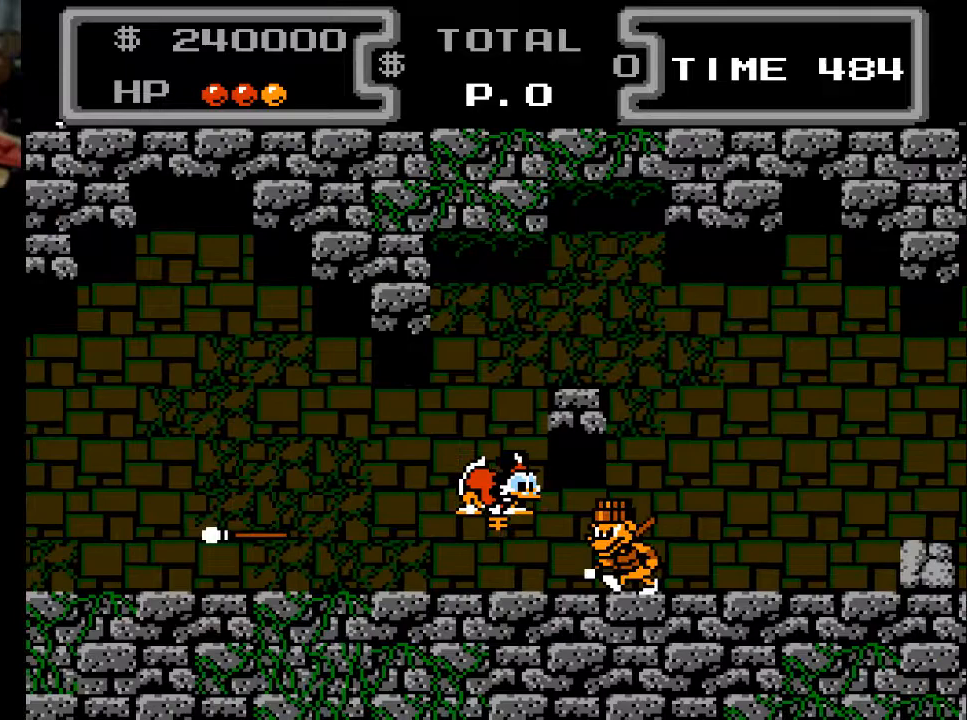
{"buttons": ["X", "DPAD_DOWN"], "events": [[133, "X", "up"], [333, "X", "down"]]}
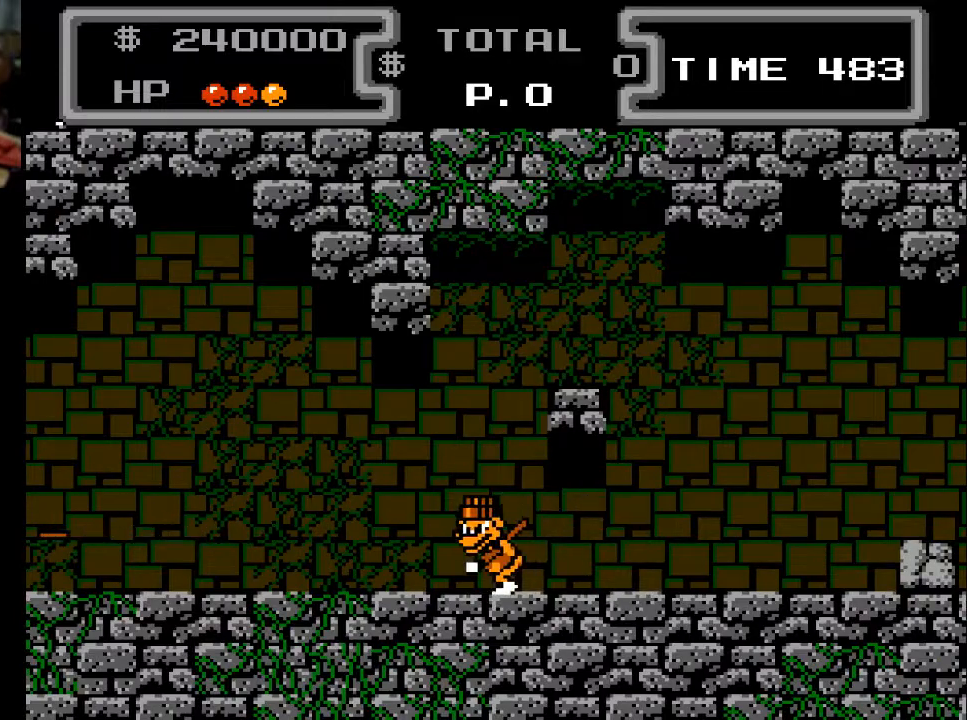
{"buttons": ["X", "DPAD_DOWN", "DPAD_RIGHT"], "events": [[500, "DPAD_RIGHT", "down"]]}